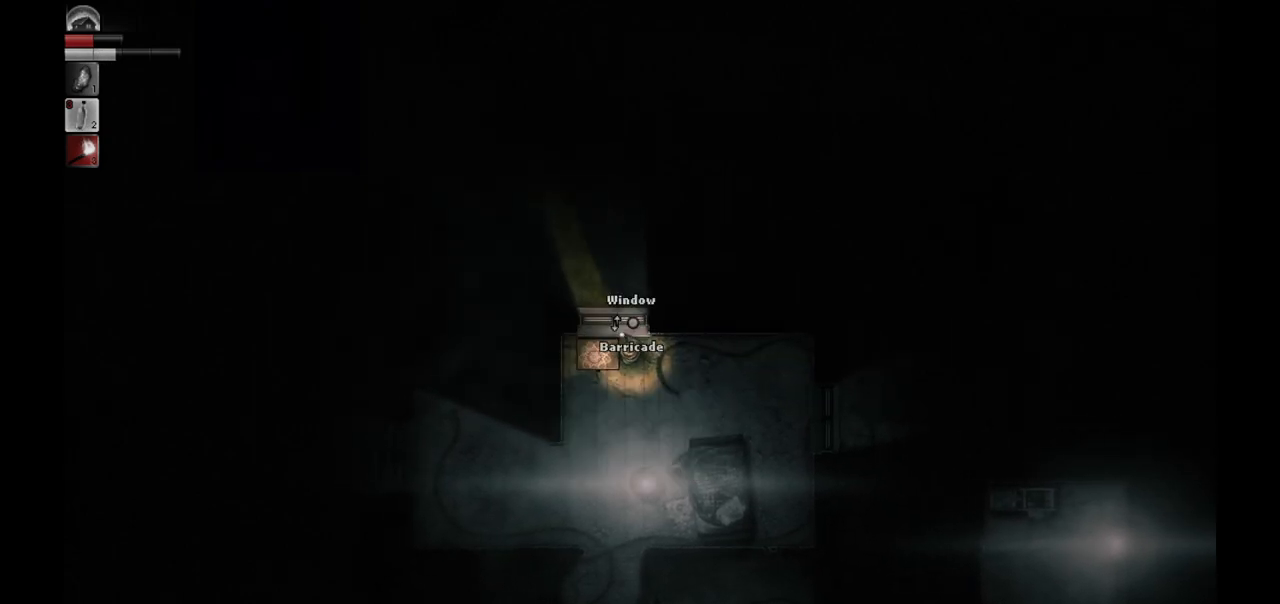
Gameplay with a controller (PlayStation layout); each line is a JSON object with the inputs held at the frame after it. "events" lists button and stick changes between this image and that frame as [ms after this image, input, new state], when the widget could be followed in between.
{"buttons": ["R1"], "left_stick": "center", "right_stick": "center", "events": [[250, "left_stick", "center"]]}
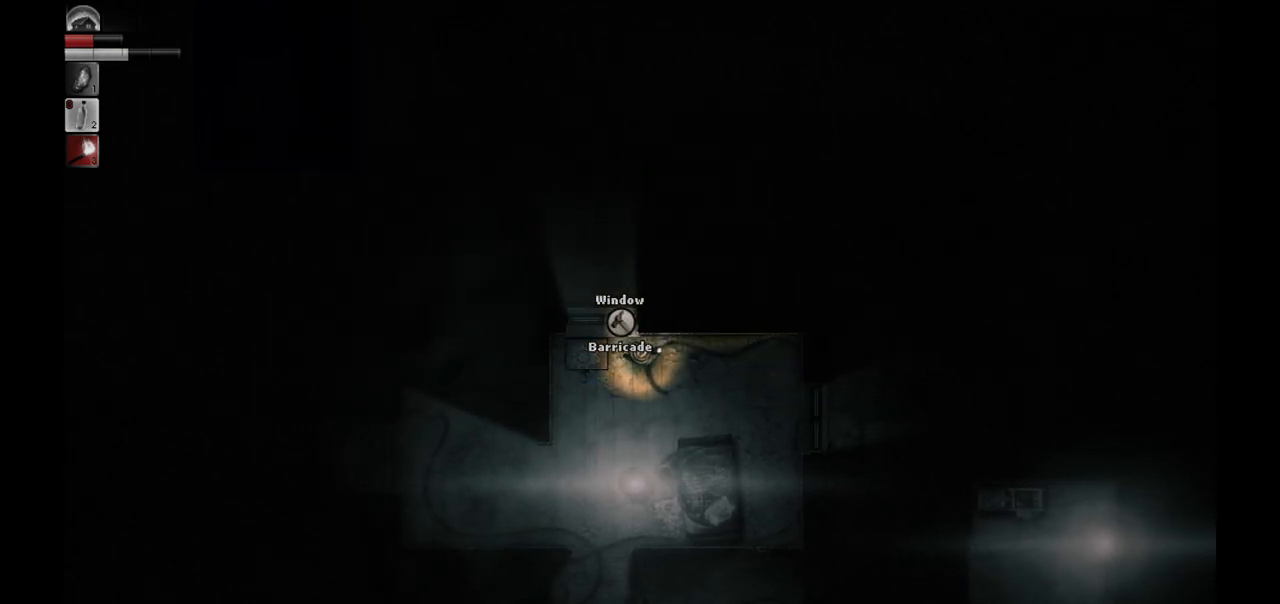
{"buttons": [], "left_stick": "right", "right_stick": "center", "events": [[83, "R1", "up"], [433, "left_stick", "right"]]}
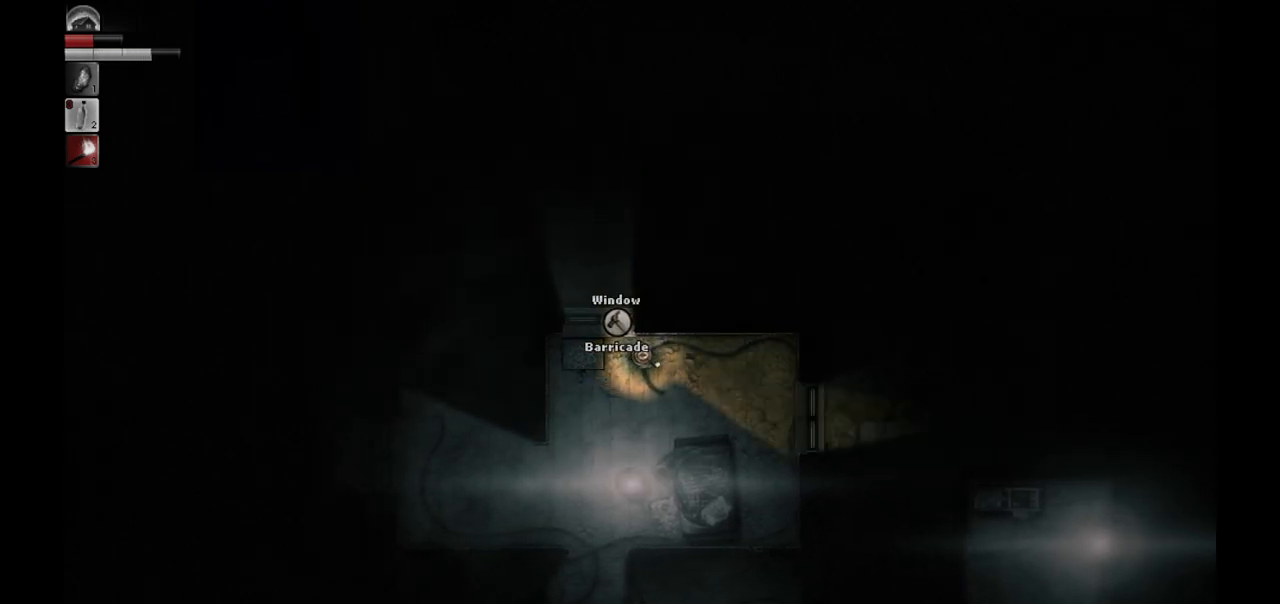
{"buttons": [], "left_stick": "up-left", "right_stick": "center", "events": [[83, "left_stick", "center"], [233, "left_stick", "left"], [467, "left_stick", "up-left"]]}
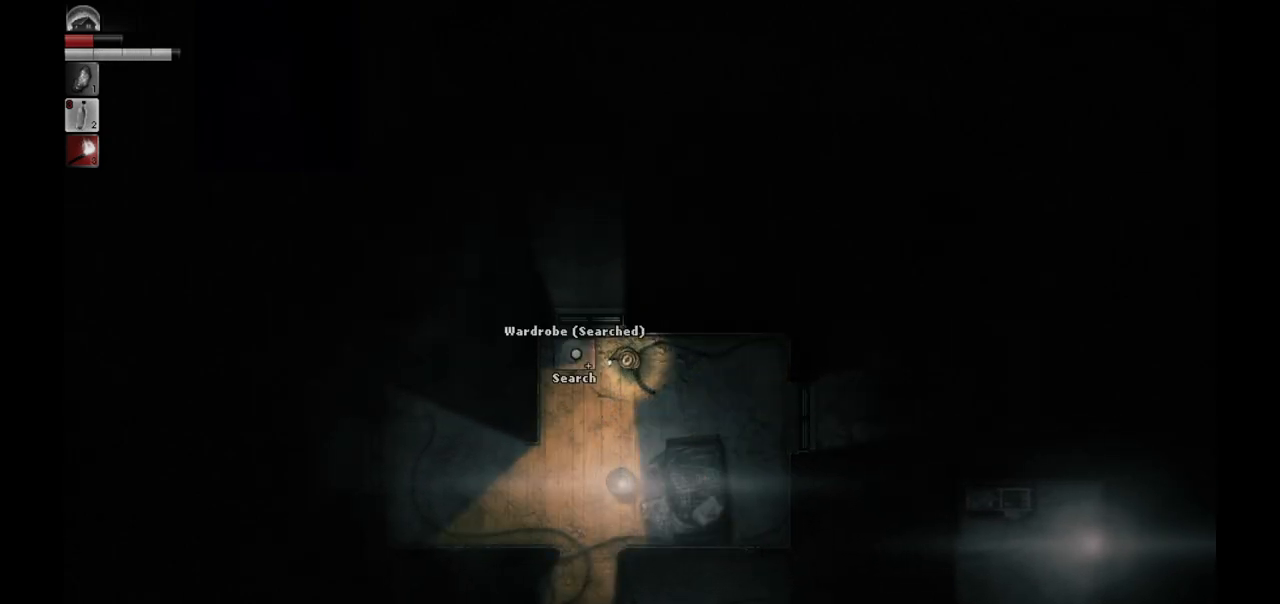
{"buttons": [], "left_stick": "center", "right_stick": "center", "events": [[67, "left_stick", "center"], [250, "left_stick", "left"], [400, "left_stick", "center"]]}
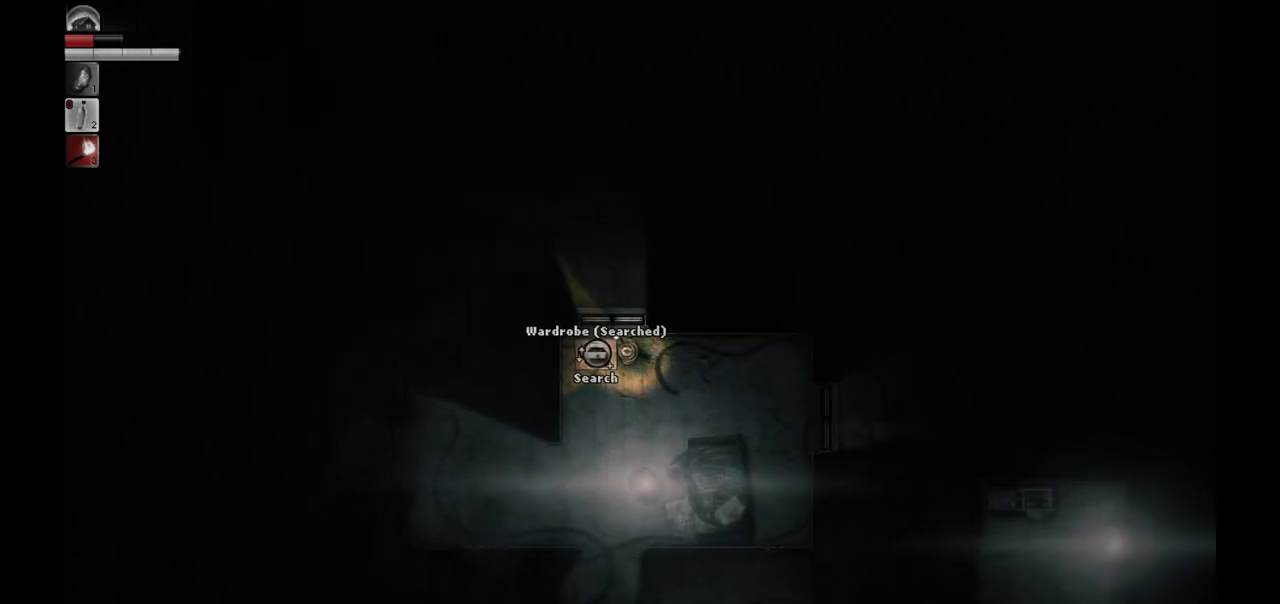
{"buttons": ["R1"], "left_stick": "center", "right_stick": "center", "events": [[400, "R1", "down"]]}
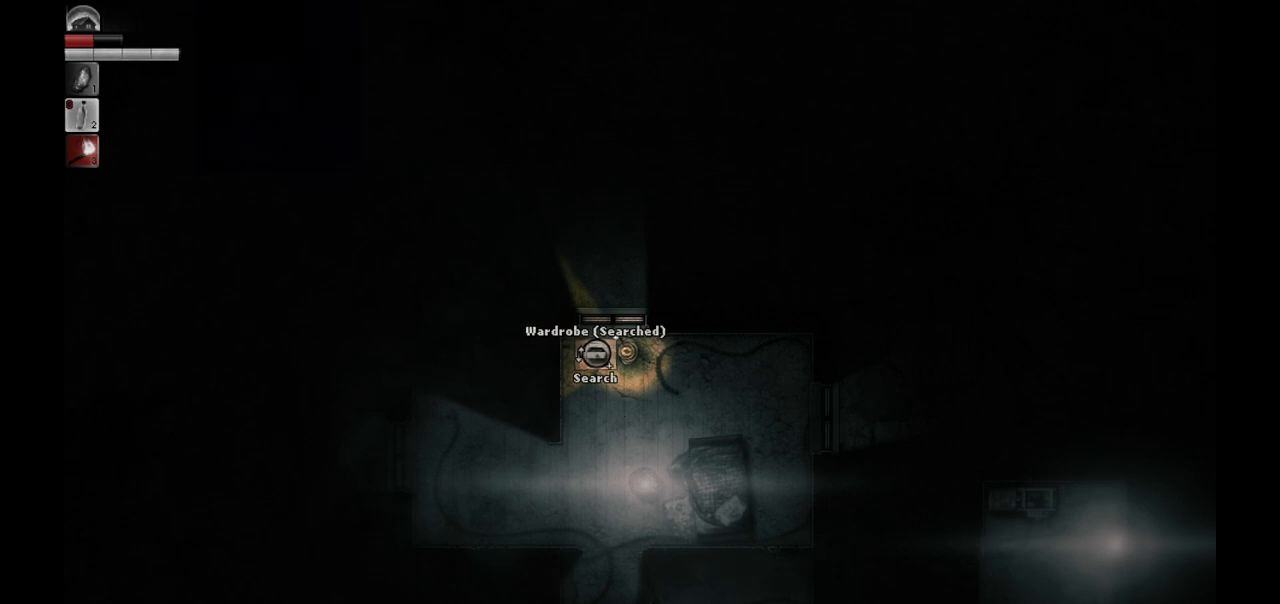
{"buttons": ["R1"], "left_stick": "center", "right_stick": "center", "events": []}
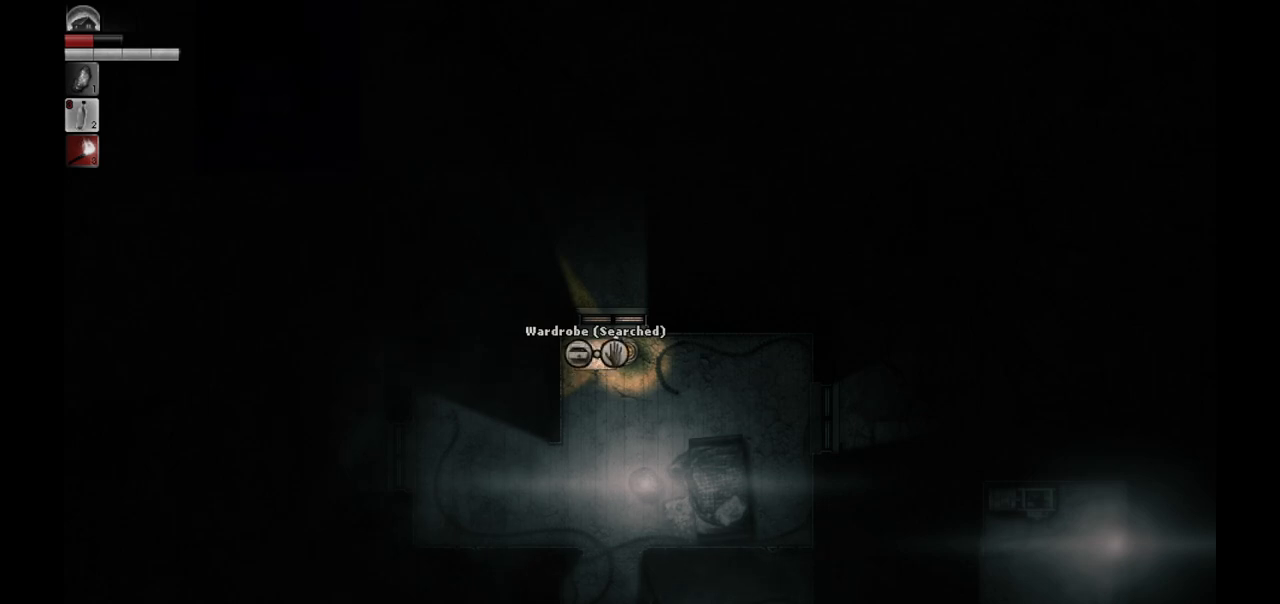
{"buttons": ["R1"], "left_stick": "center", "right_stick": "right", "events": [[117, "right_stick", "right"]]}
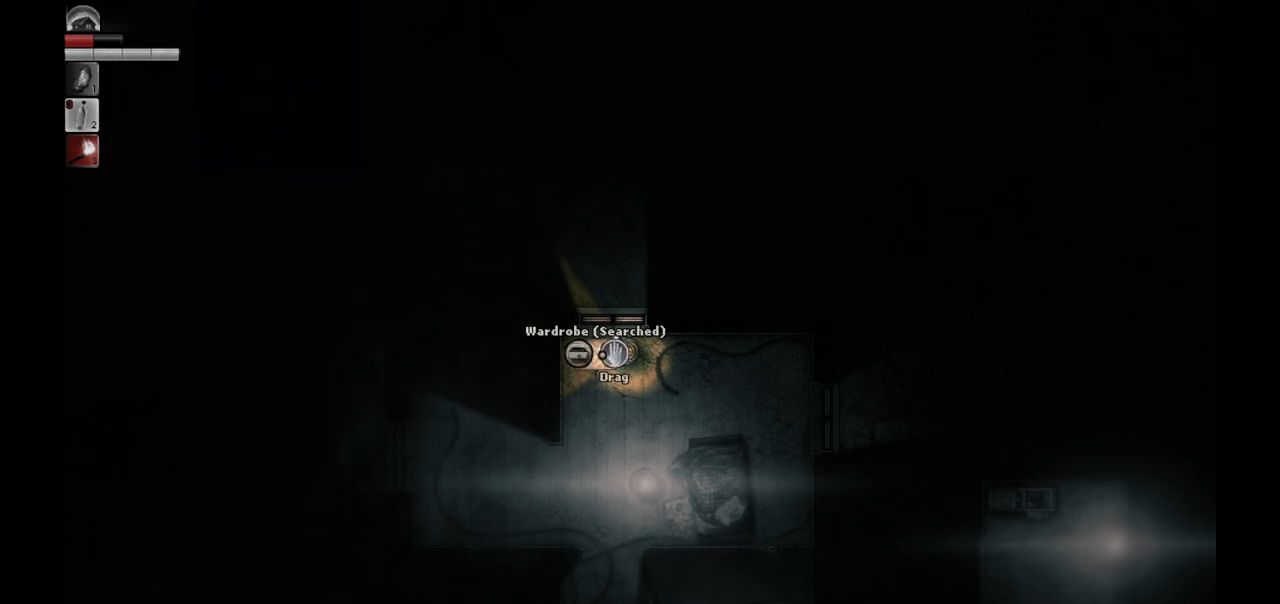
{"buttons": [], "left_stick": "right", "right_stick": "right", "events": [[100, "R1", "up"], [367, "left_stick", "right"]]}
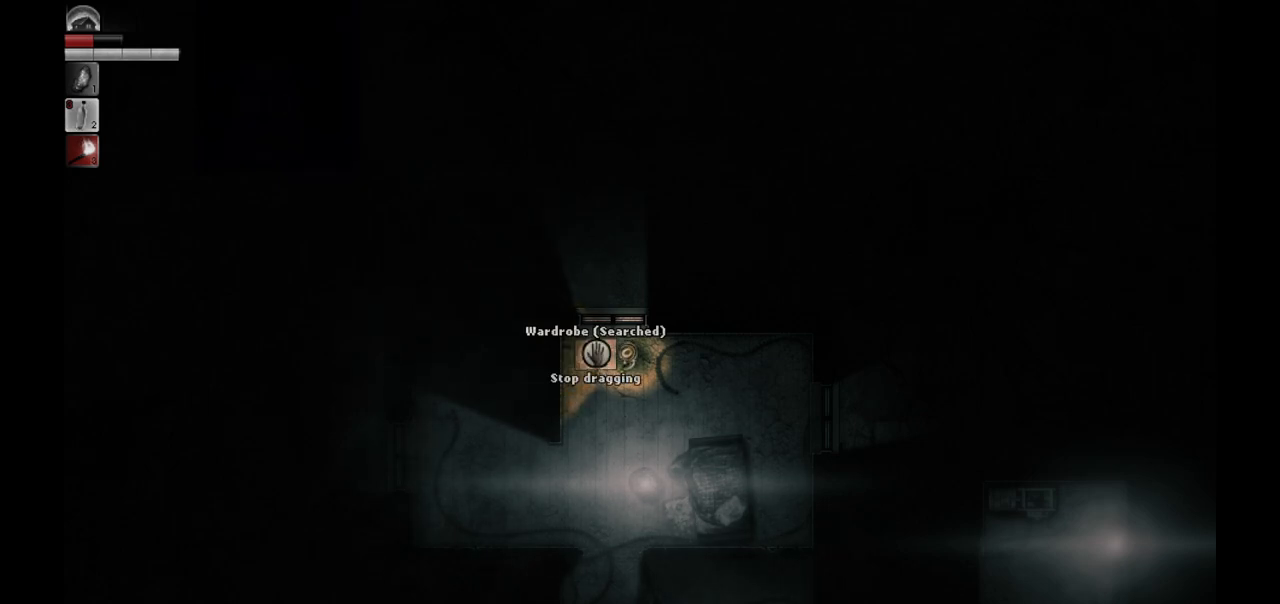
{"buttons": [], "left_stick": "right", "right_stick": "right", "events": []}
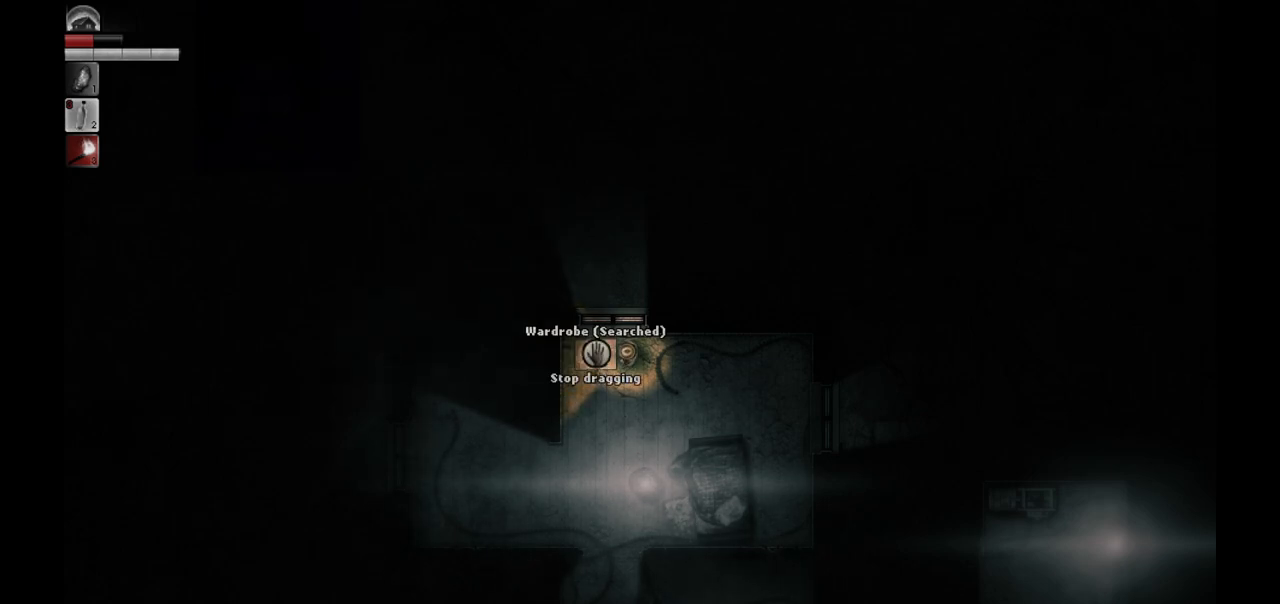
{"buttons": [], "left_stick": "right", "right_stick": "right", "events": []}
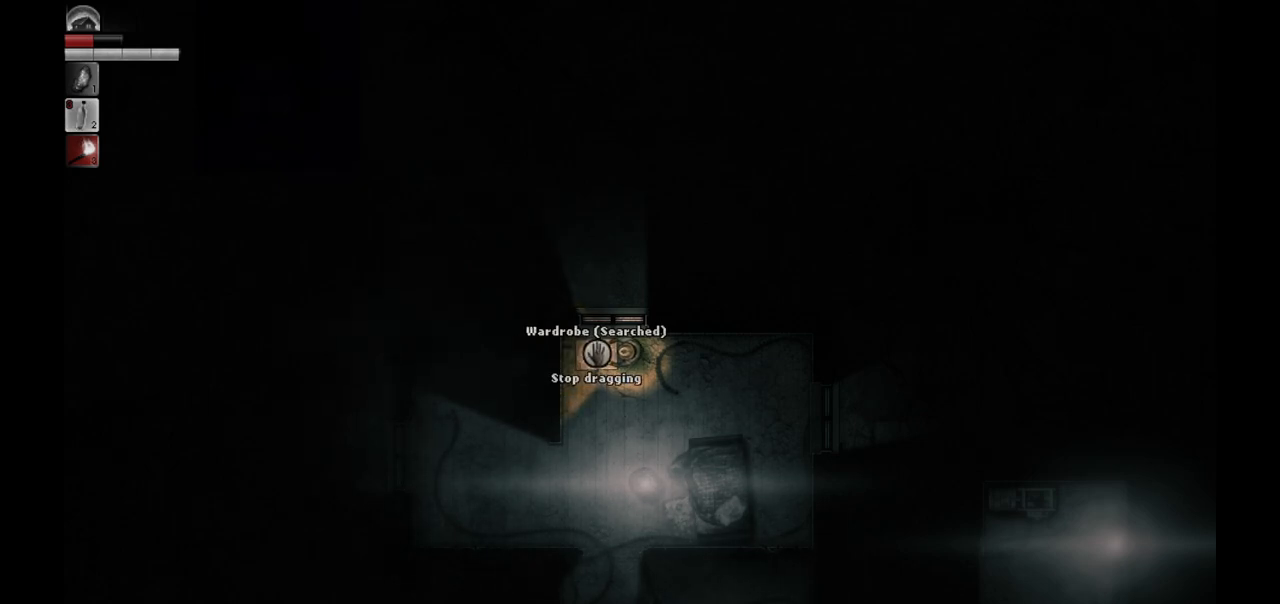
{"buttons": [], "left_stick": "right", "right_stick": "right", "events": []}
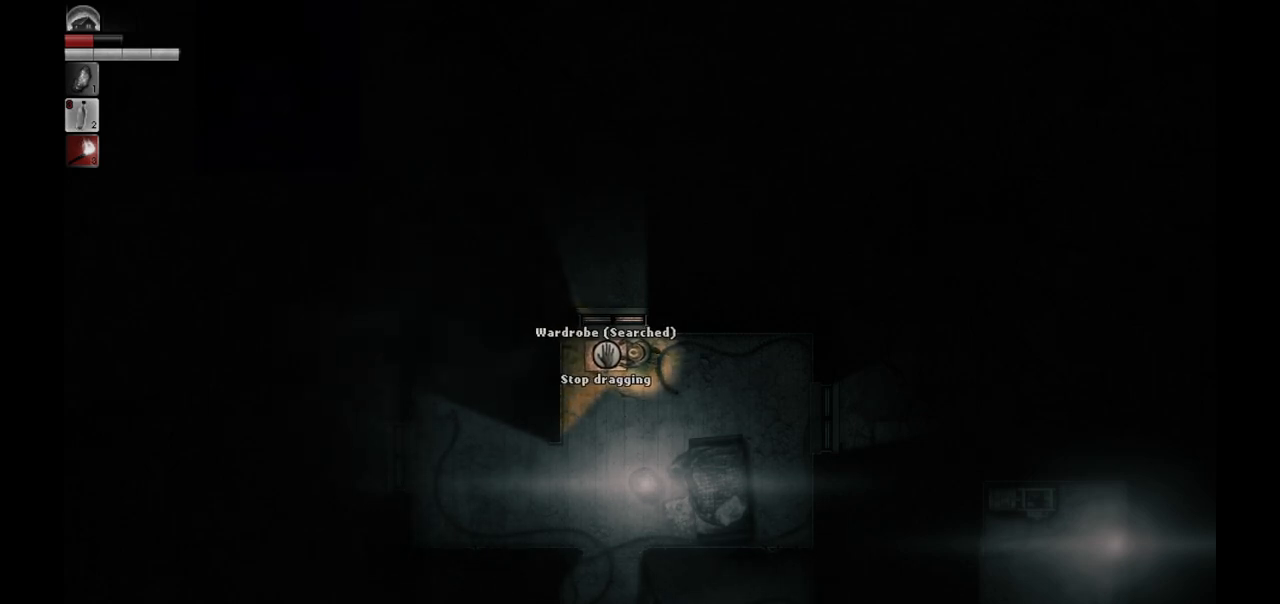
{"buttons": [], "left_stick": "up-right", "right_stick": "right", "events": [[83, "left_stick", "up-right"]]}
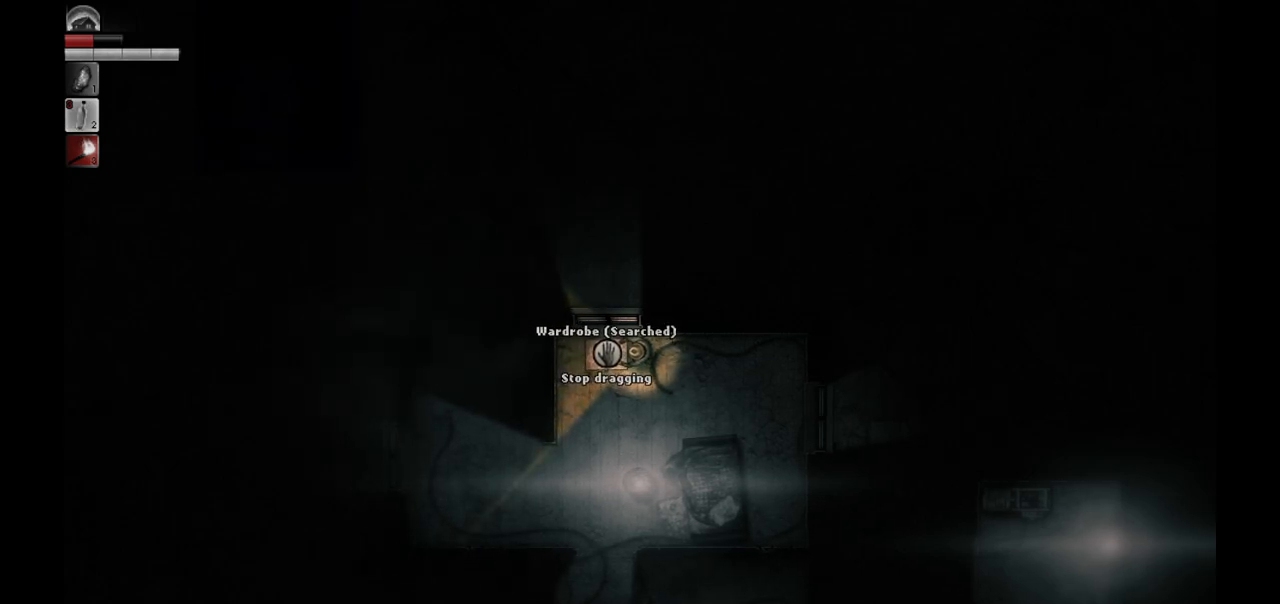
{"buttons": [], "left_stick": "up-right", "right_stick": "right", "events": []}
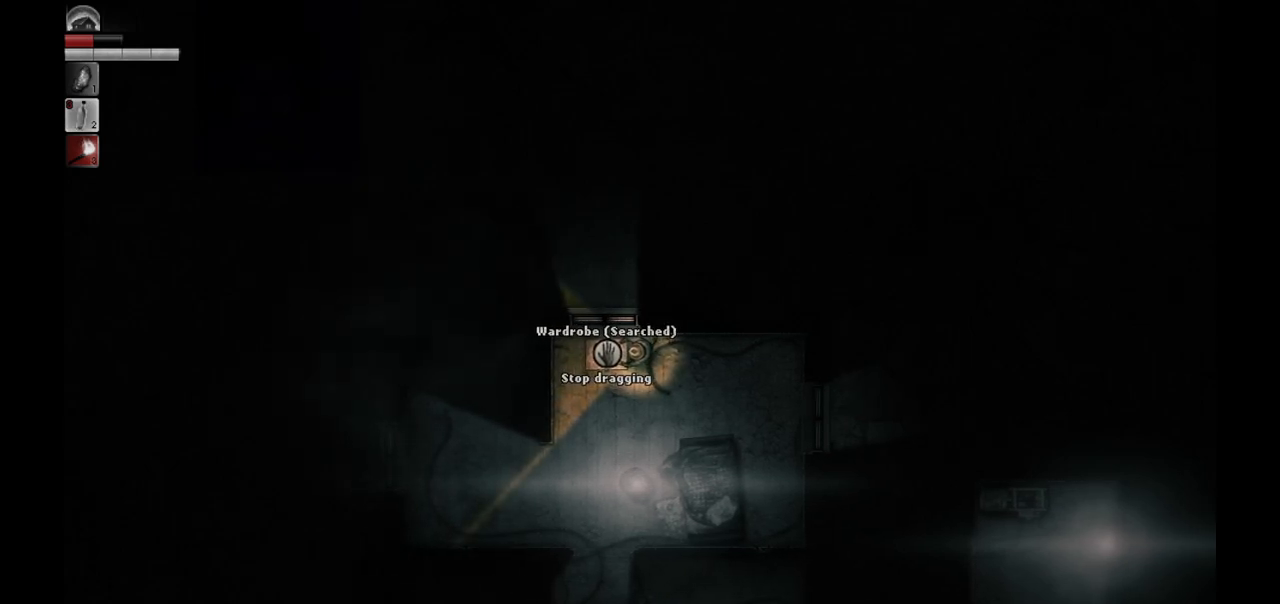
{"buttons": [], "left_stick": "center", "right_stick": "center", "events": [[167, "right_stick", "center"], [183, "R1", "down"], [200, "left_stick", "center"], [317, "R1", "up"]]}
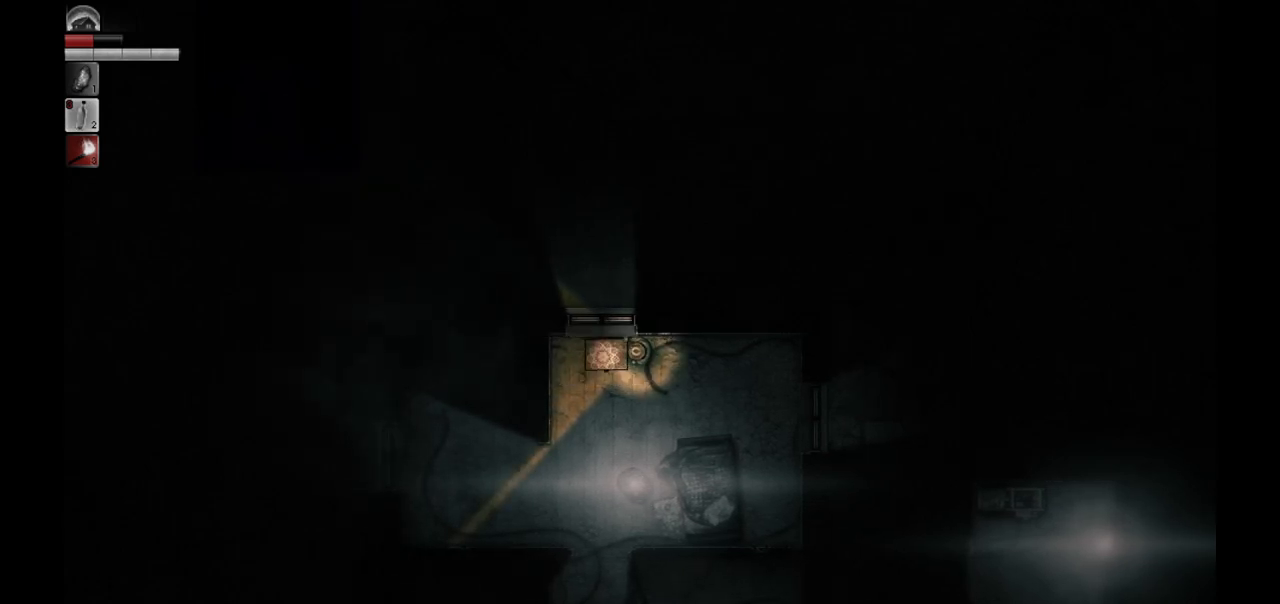
{"buttons": [], "left_stick": "right", "right_stick": "center", "events": [[250, "left_stick", "down-right"], [483, "left_stick", "right"]]}
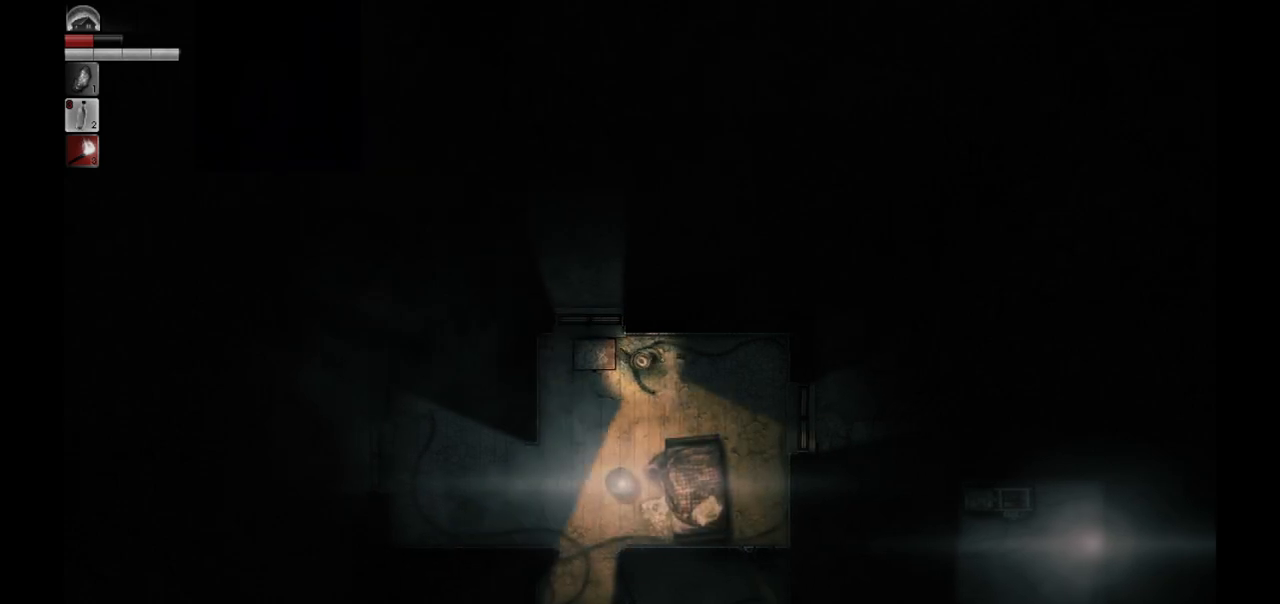
{"buttons": [], "left_stick": "center", "right_stick": "center", "events": [[50, "left_stick", "up-right"], [267, "left_stick", "center"]]}
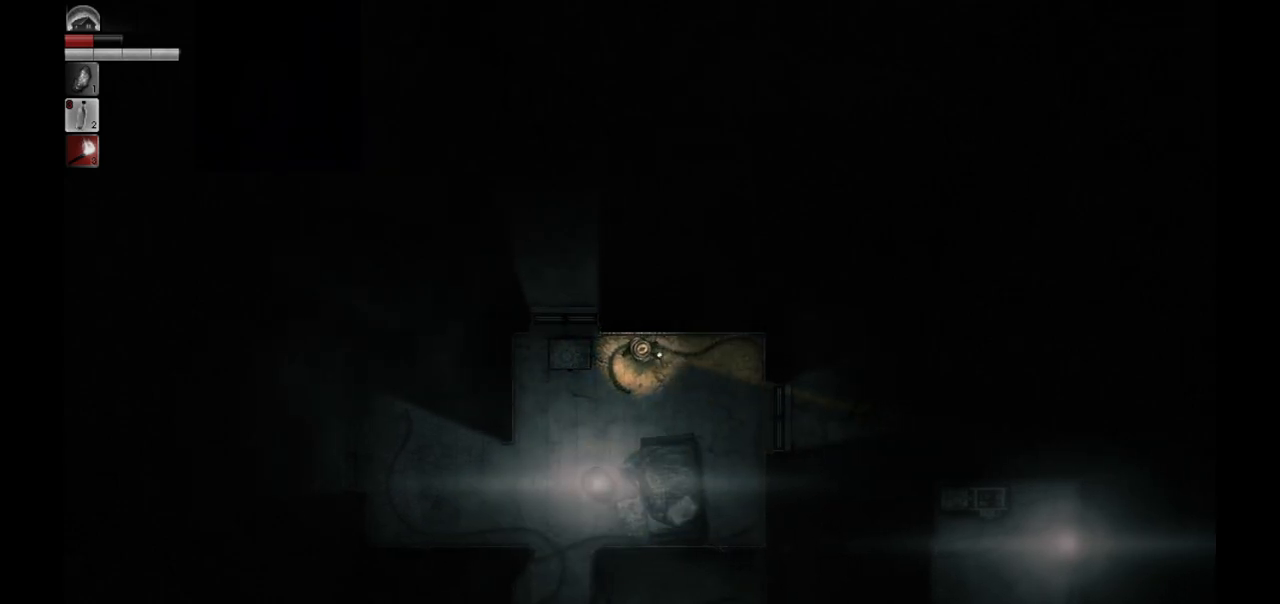
{"buttons": [], "left_stick": "down-right", "right_stick": "center", "events": [[183, "left_stick", "down-right"]]}
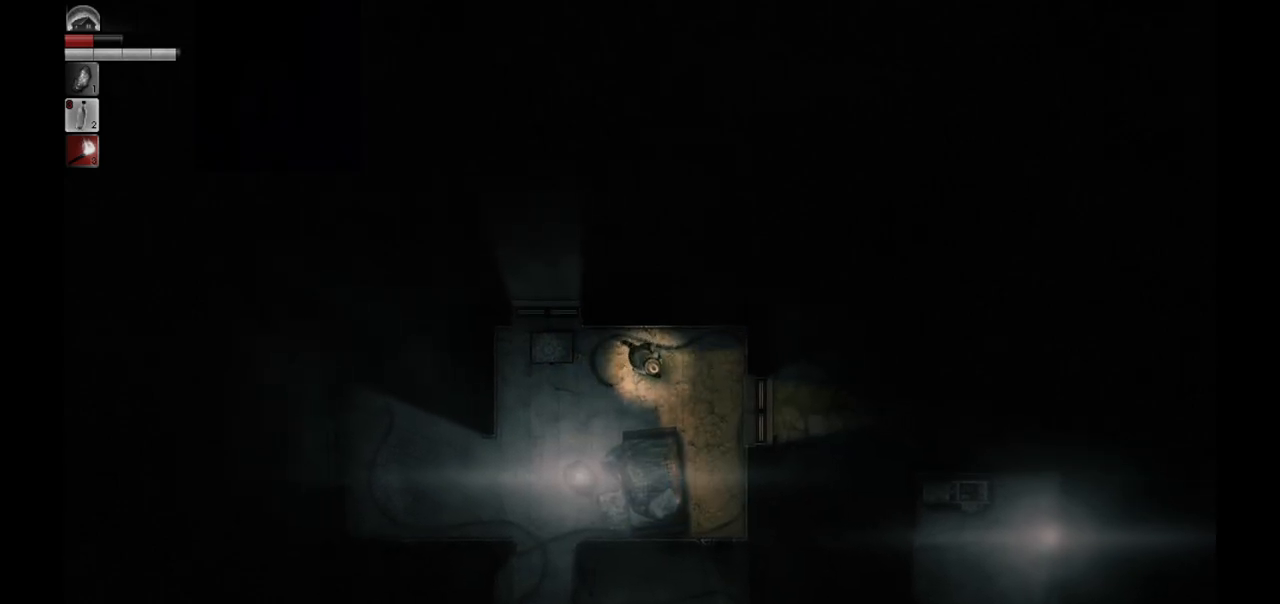
{"buttons": [], "left_stick": "center", "right_stick": "right", "events": [[233, "left_stick", "center"], [350, "right_stick", "right"]]}
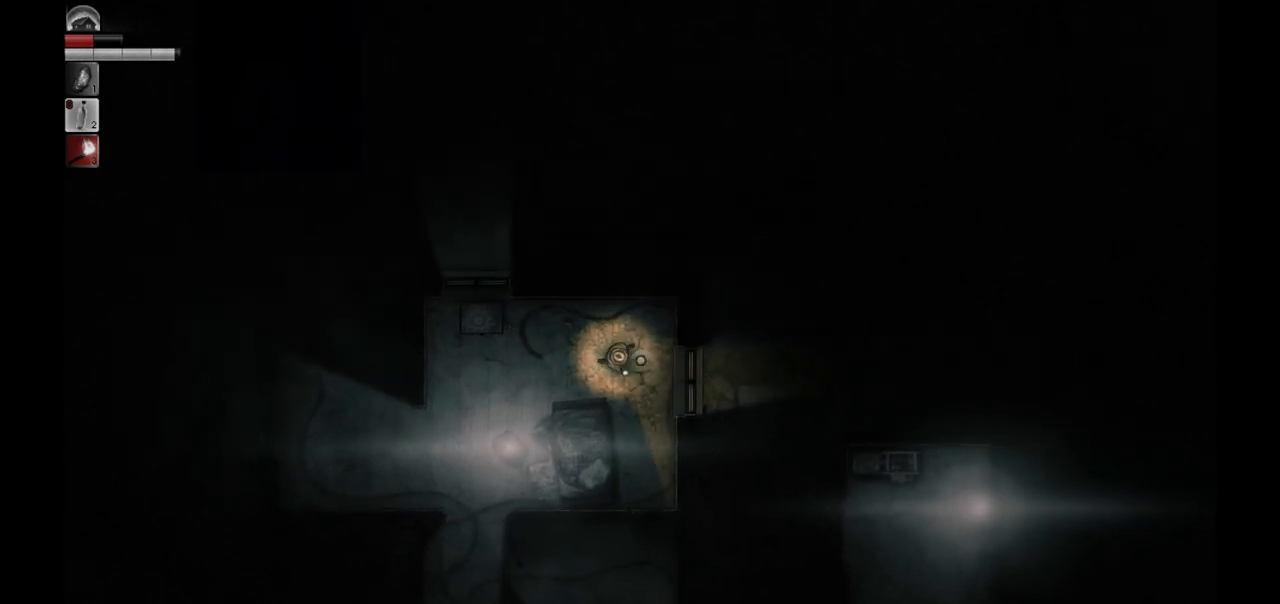
{"buttons": [], "left_stick": "center", "right_stick": "center", "events": [[33, "right_stick", "center"], [233, "right_stick", "right"], [300, "left_stick", "right"], [417, "left_stick", "center"], [417, "right_stick", "center"]]}
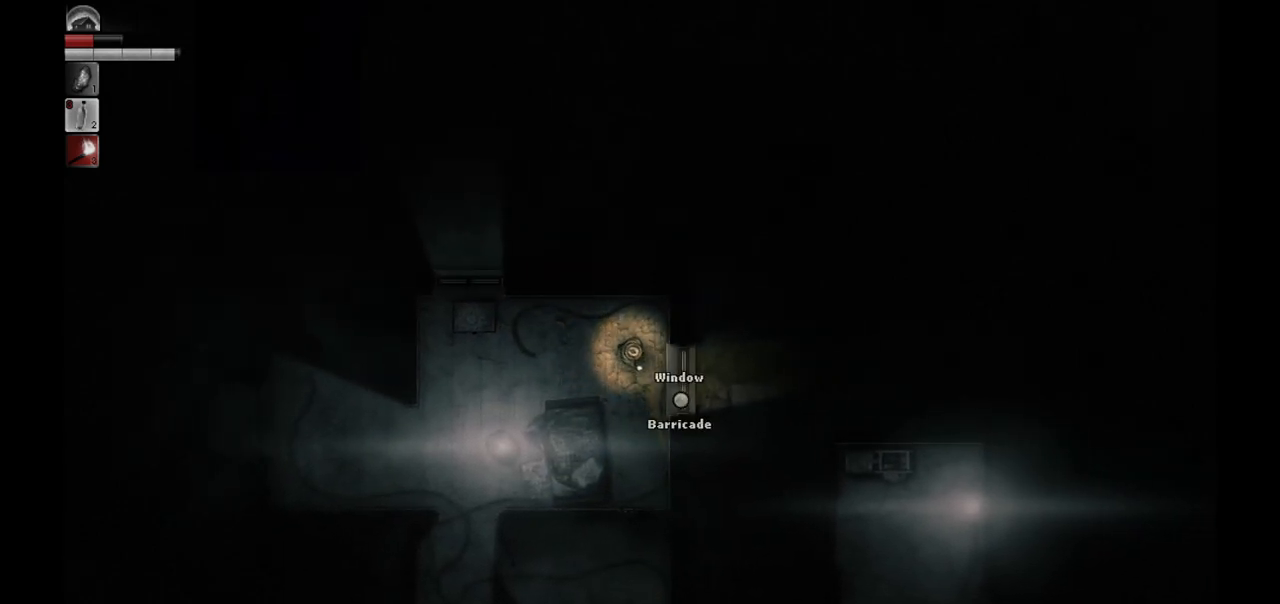
{"buttons": [], "left_stick": "down-right", "right_stick": "center", "events": [[367, "left_stick", "down-right"]]}
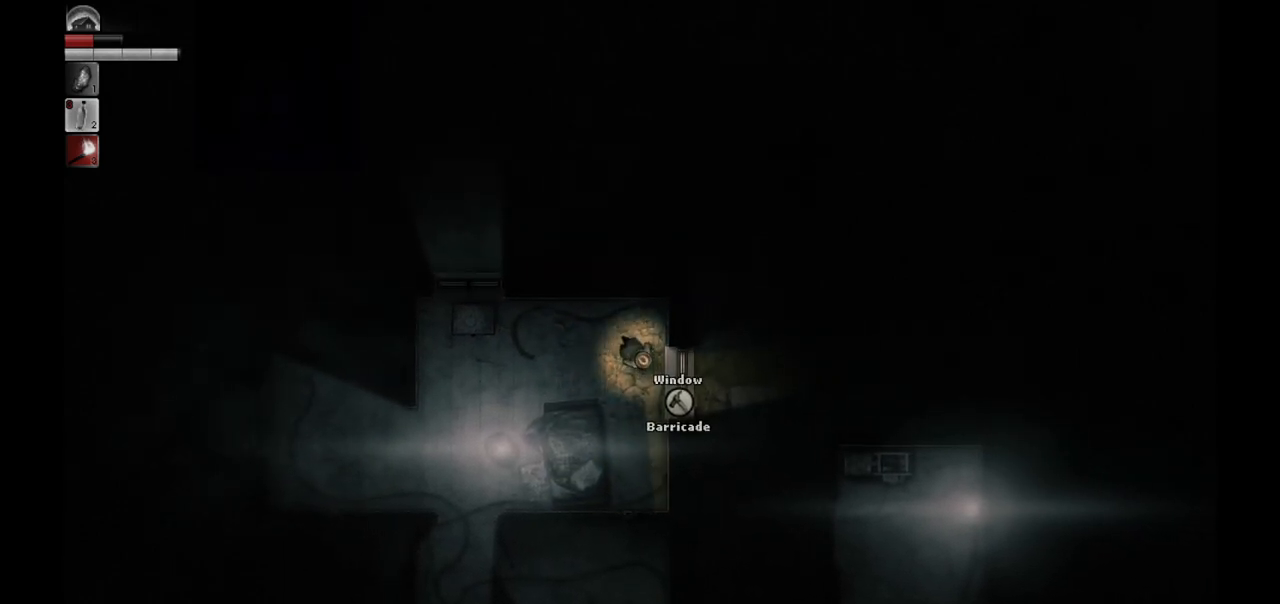
{"buttons": [], "left_stick": "center", "right_stick": "center", "events": [[133, "left_stick", "right"], [250, "left_stick", "center"]]}
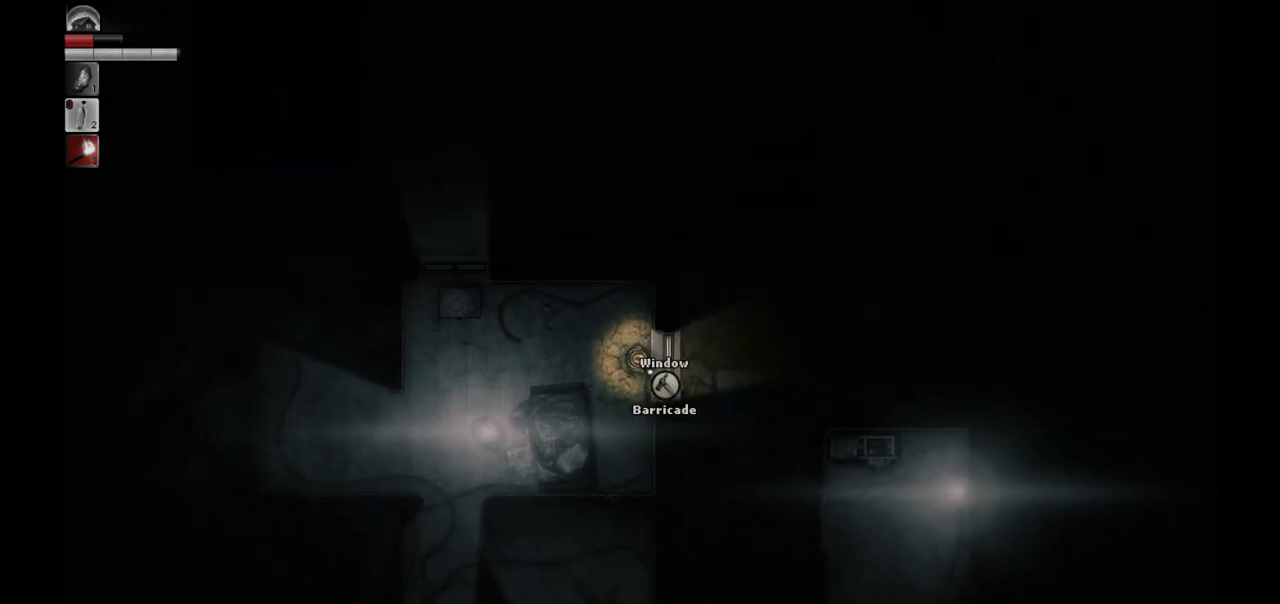
{"buttons": [], "left_stick": "down", "right_stick": "center", "events": [[317, "left_stick", "down"]]}
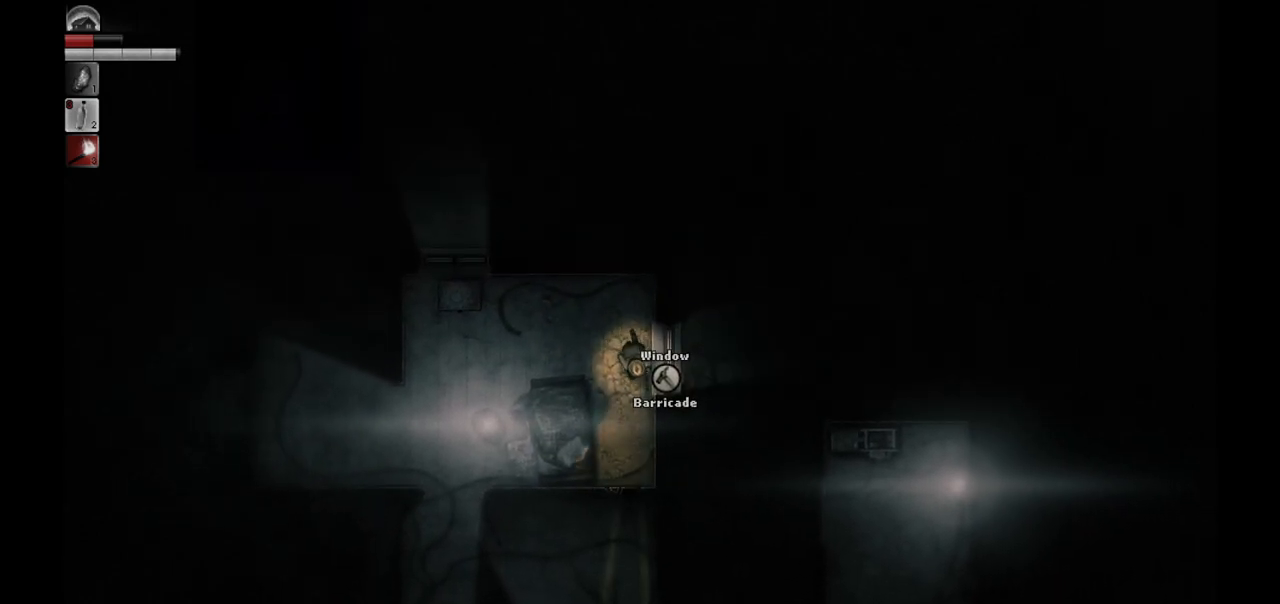
{"buttons": [], "left_stick": "up", "right_stick": "center", "events": [[267, "left_stick", "center"], [433, "left_stick", "up-left"], [500, "left_stick", "up"]]}
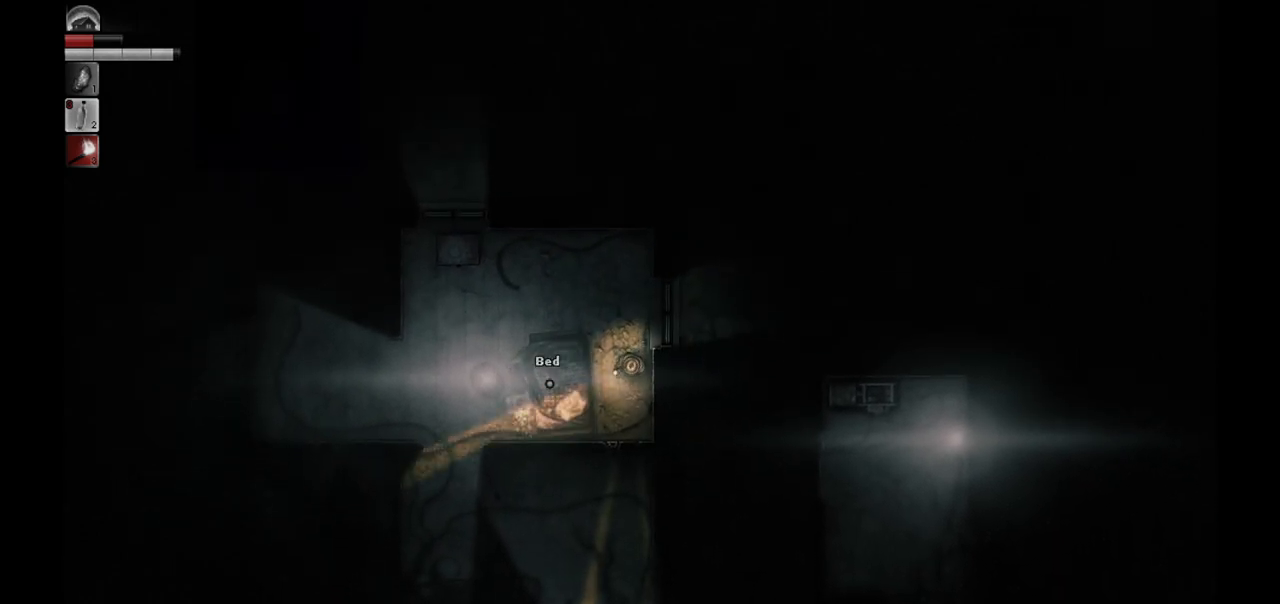
{"buttons": [], "left_stick": "up-left", "right_stick": "center", "events": [[350, "left_stick", "up-left"]]}
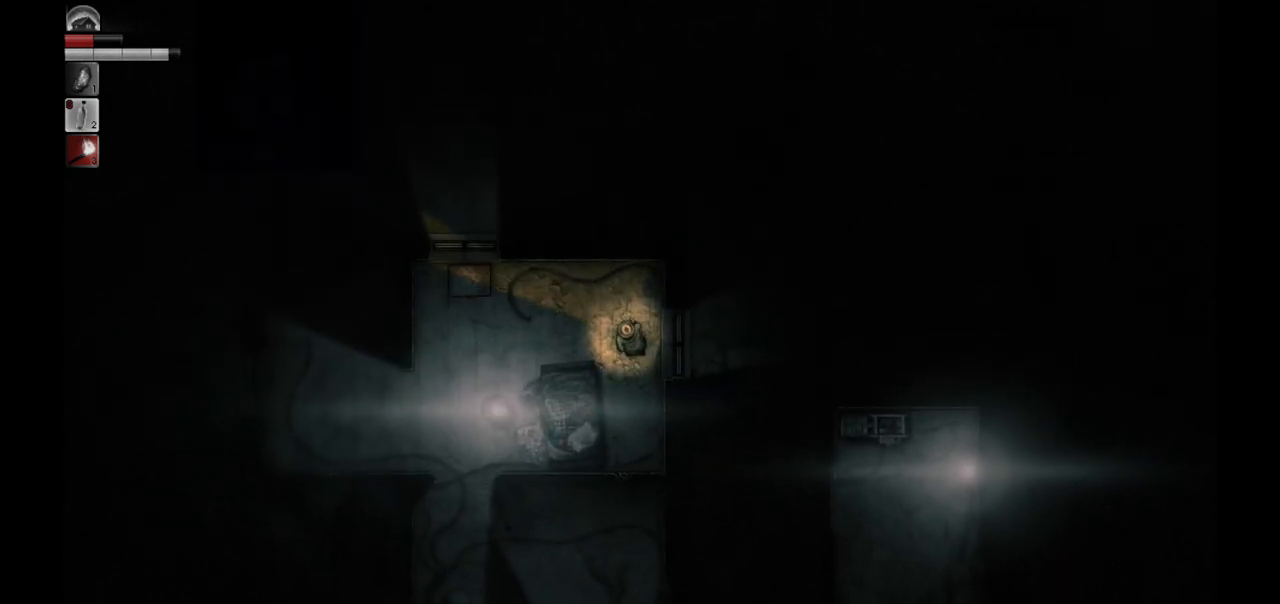
{"buttons": [], "left_stick": "center", "right_stick": "center", "events": [[267, "left_stick", "up"], [467, "left_stick", "center"]]}
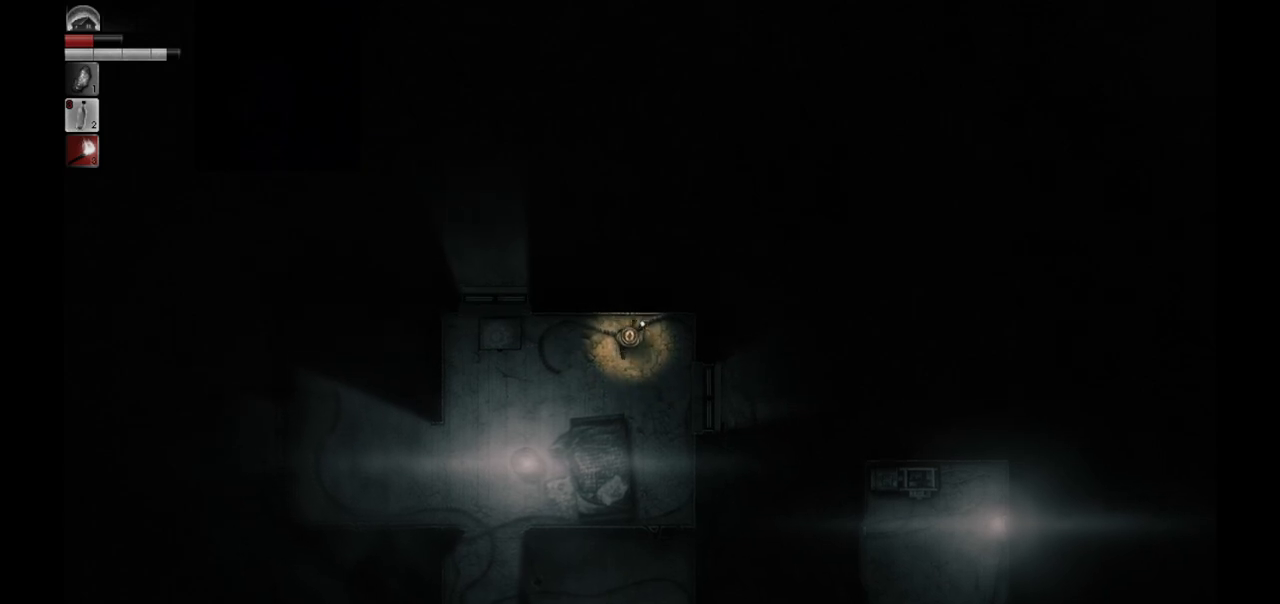
{"buttons": [], "left_stick": "left", "right_stick": "center", "events": [[33, "left_stick", "left"]]}
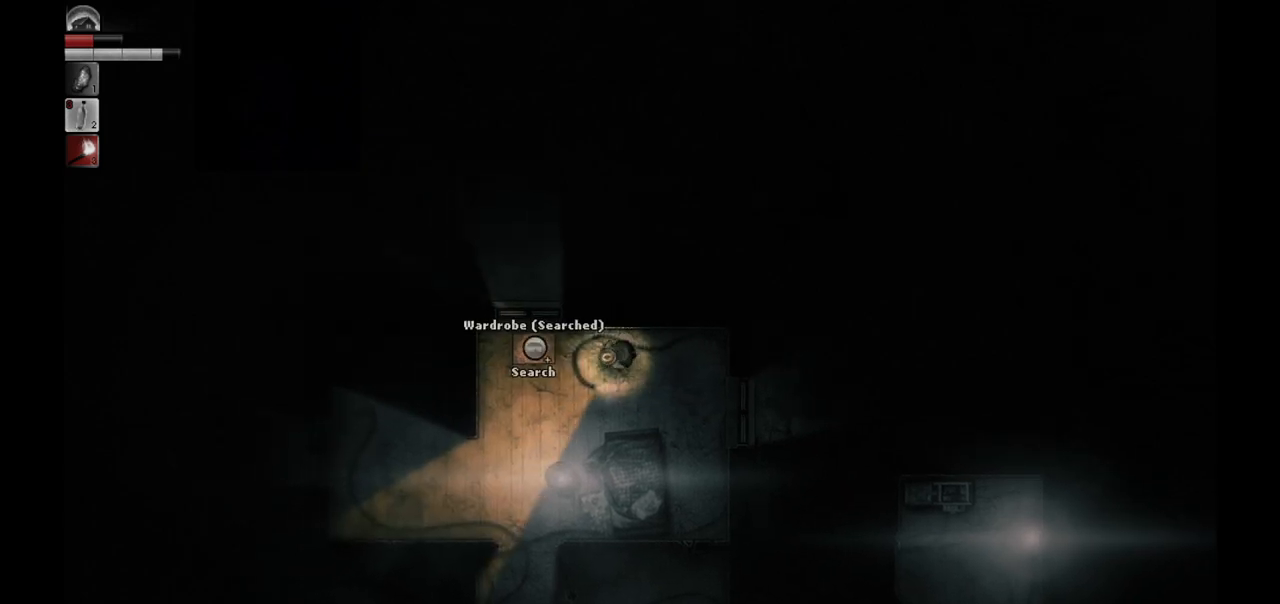
{"buttons": [], "left_stick": "up", "right_stick": "center", "events": [[200, "left_stick", "center"], [383, "left_stick", "up"]]}
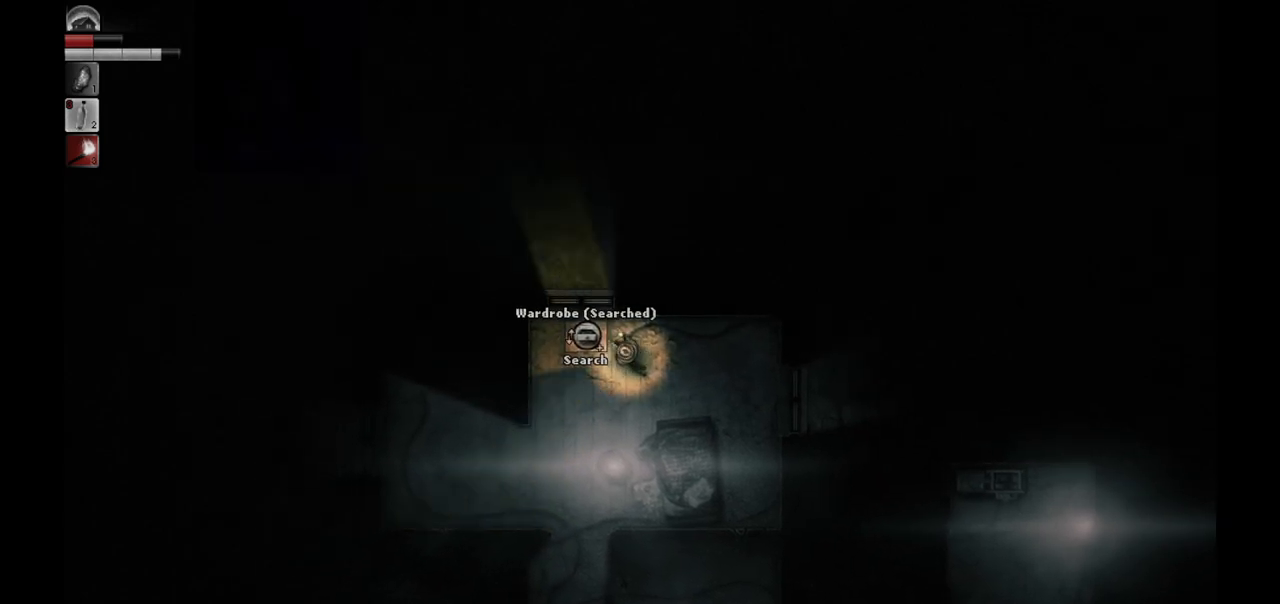
{"buttons": [], "left_stick": "center", "right_stick": "center", "events": [[33, "left_stick", "center"]]}